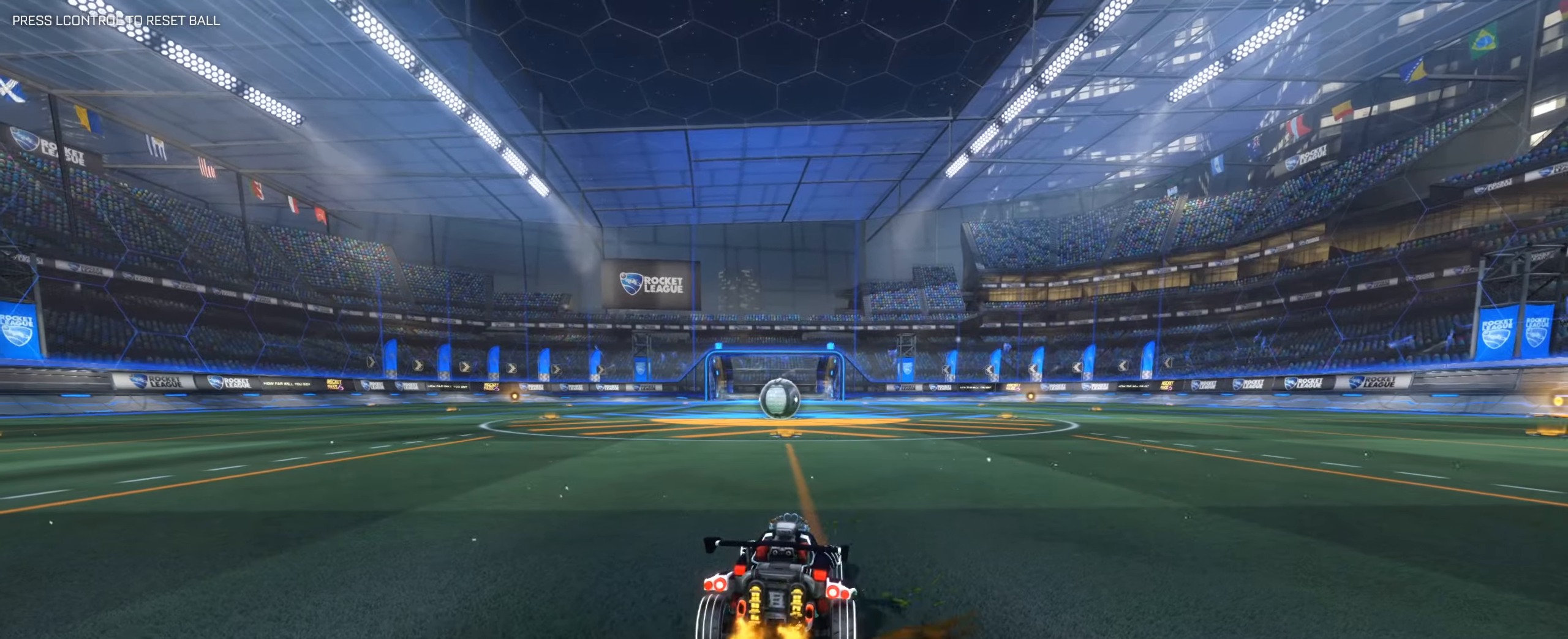
Gameplay with keyboard and mouse; each line is a JSON object with the keys and mouse buttons held at the frame after it. "events" lists presses ("down") and releases ("up") of "1", "2", "3", "4", "5", "a", "alt", "b", "c", "ctrl", "d", "e", "f", "g", "q", "r", "s", "shift", "space", "t", "tab", "tilde", "v", "w", "x", "z", "mouse_left", "mouse_wheel", "mouse_right", "mouse_mb4" and "mouse_mb5" between this image and that frame as [ms after this image, input, new state], when the widget could be followed in between. "mouse_left", "mouse_wheel", "mouse_right", "mouse_mb4", "mouse_mb5" = the "left", "wheel", "right", "mb4", "mb5" buttons of the "mouse" list. No other keys are recorded. "wheel" means that the mouse wheel is clicked or scrolled. Mouse movement is not recorded.
{"keys": ["s"], "mouse": [], "events": [[17, "s", "down"]]}
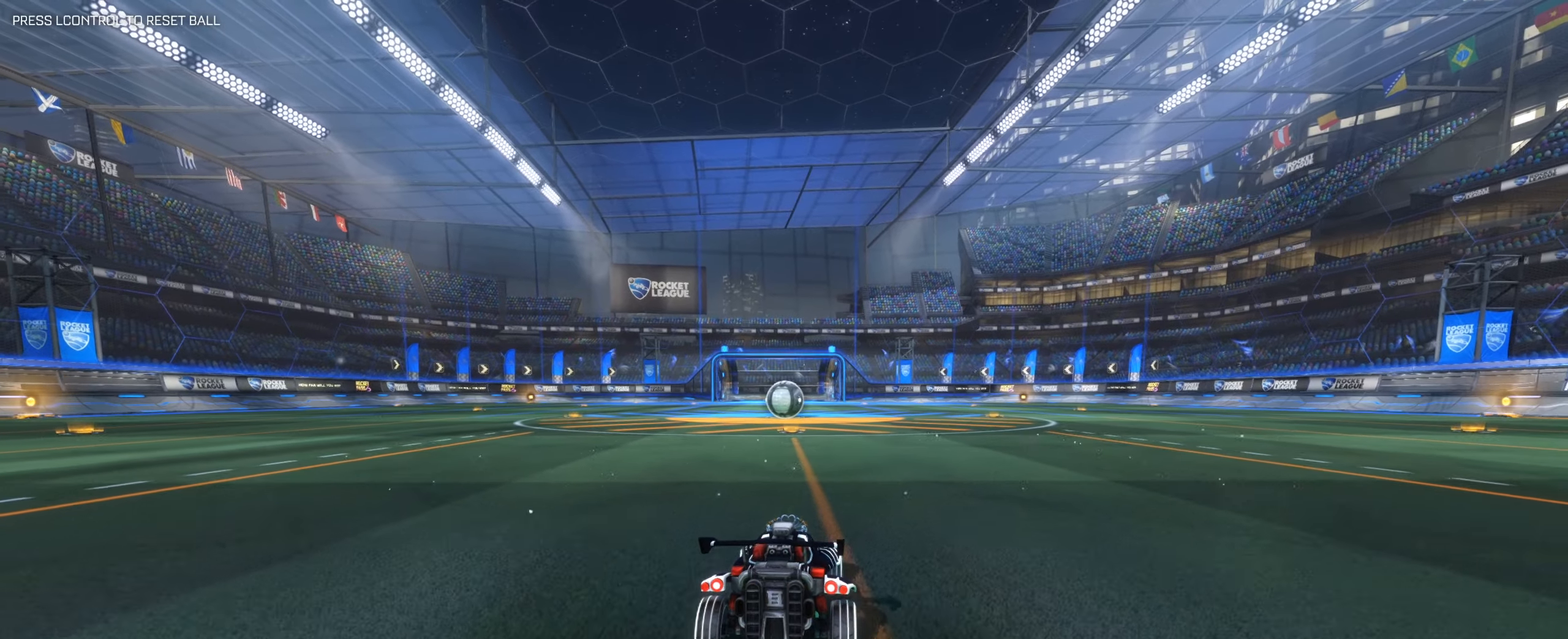
{"keys": [], "mouse": [], "events": [[134, "d", "down"], [167, "d", "up"], [217, "s", "up"]]}
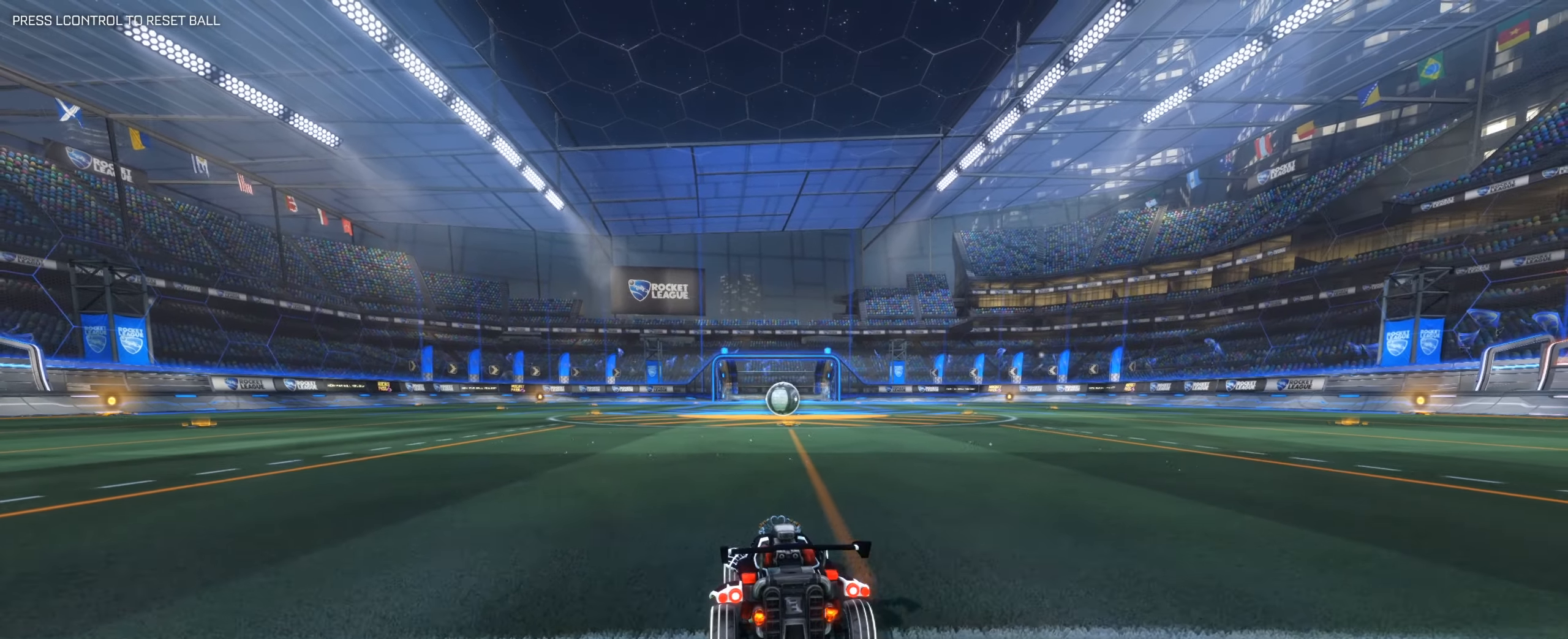
{"keys": [], "mouse": [], "events": [[50, "w", "down"], [284, "w", "up"]]}
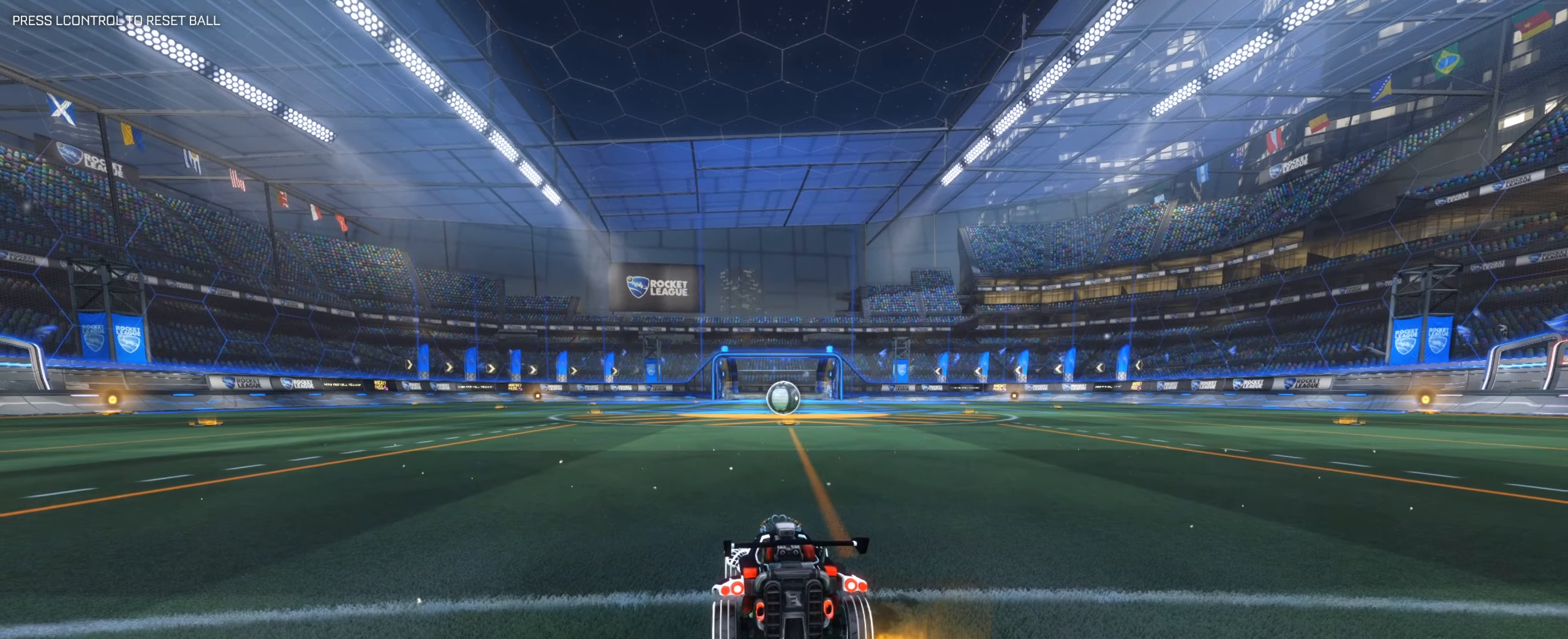
{"keys": [], "mouse": [], "events": []}
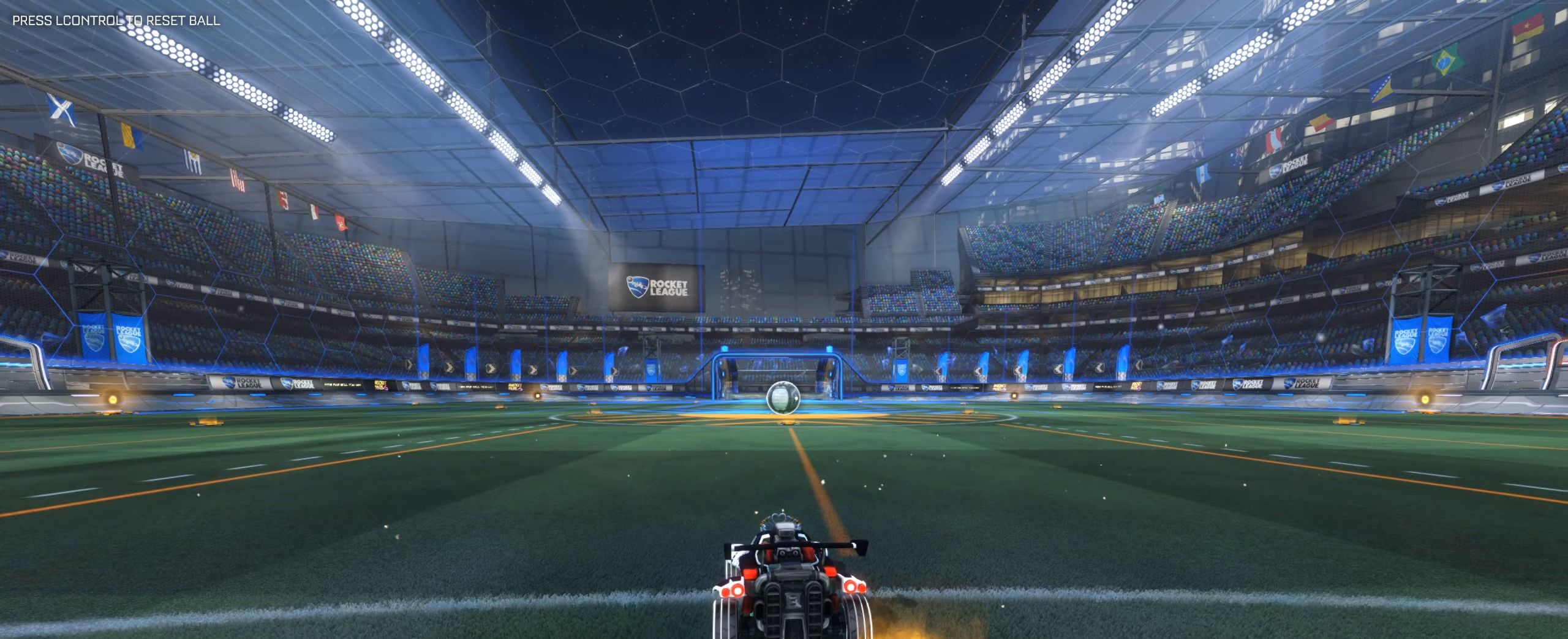
{"keys": [], "mouse": [], "events": []}
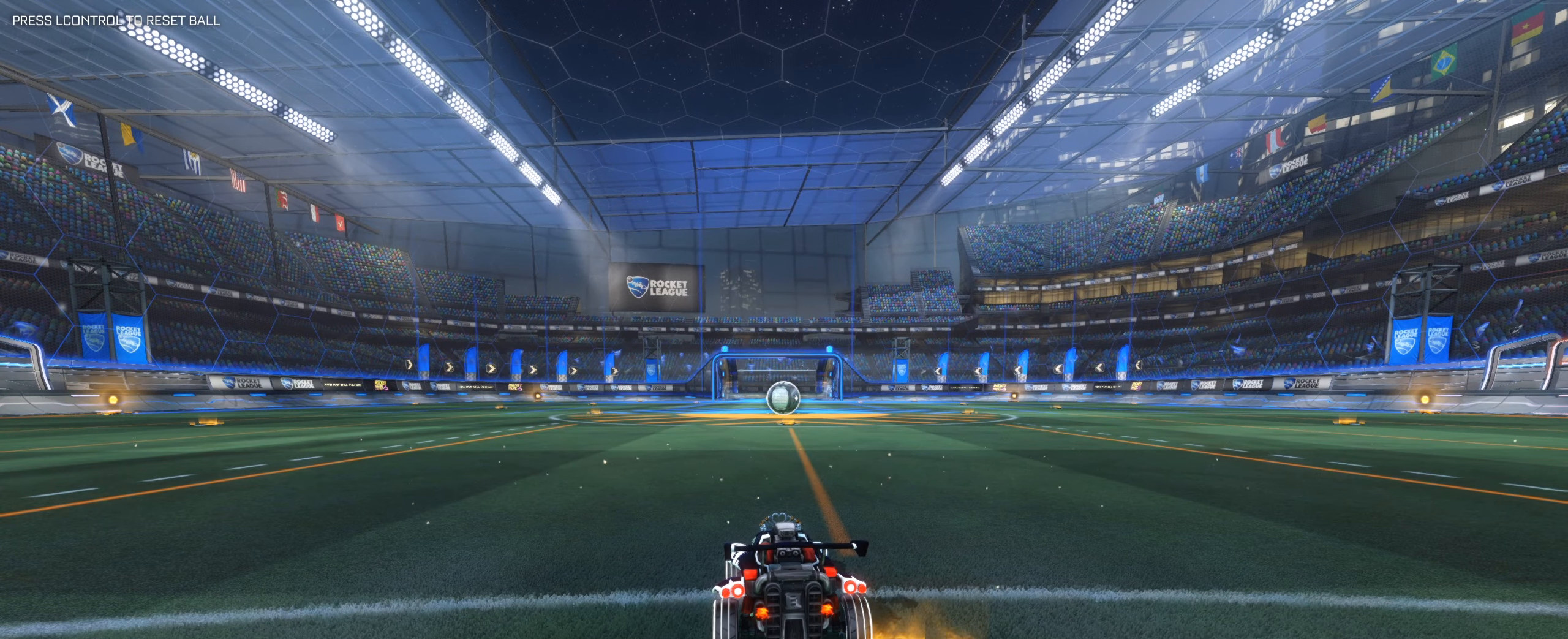
{"keys": [], "mouse": [], "events": []}
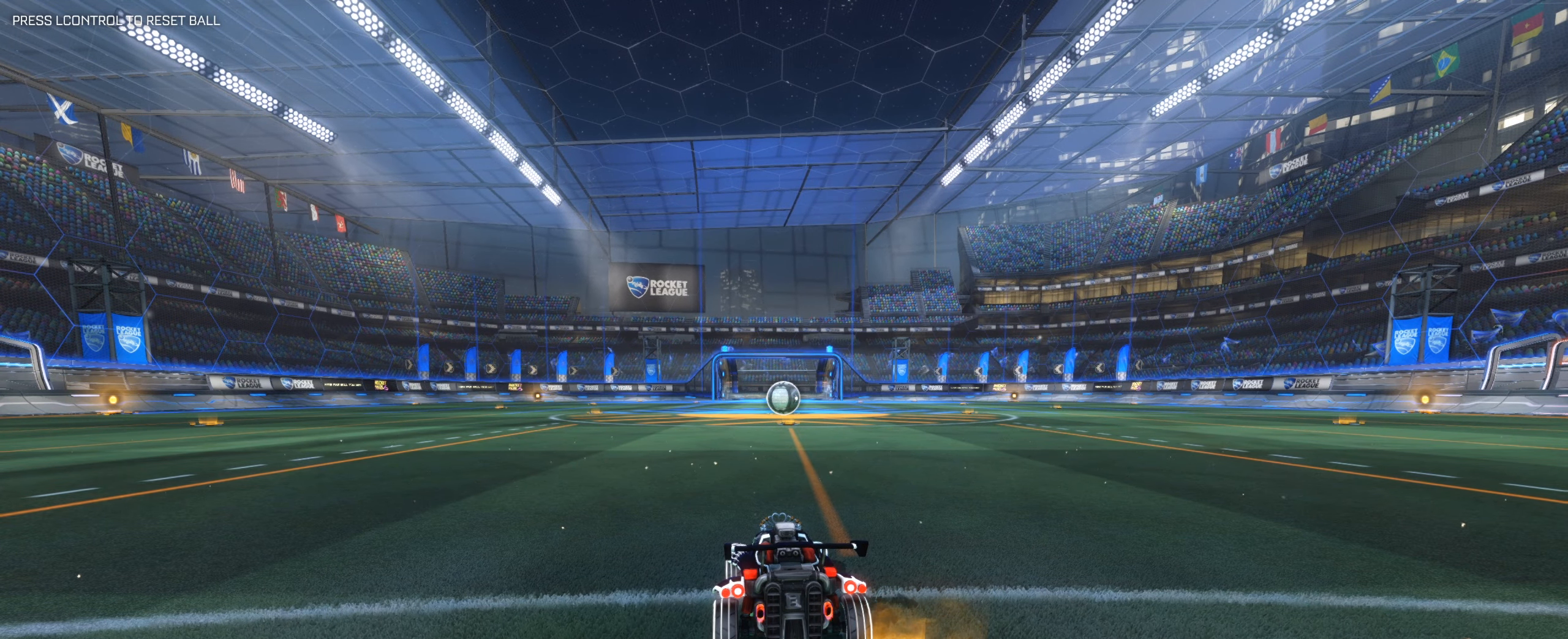
{"keys": [], "mouse": [], "events": []}
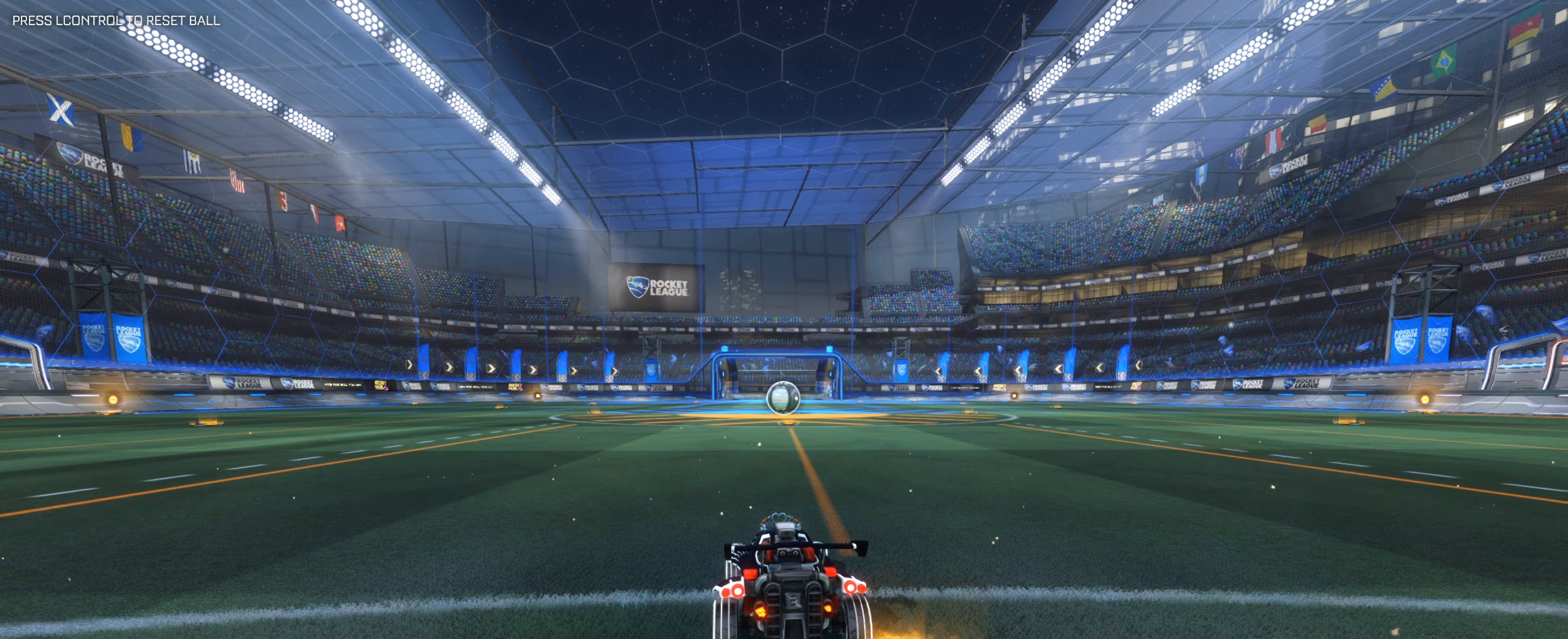
{"keys": ["w"], "mouse": [], "events": [[367, "w", "down"]]}
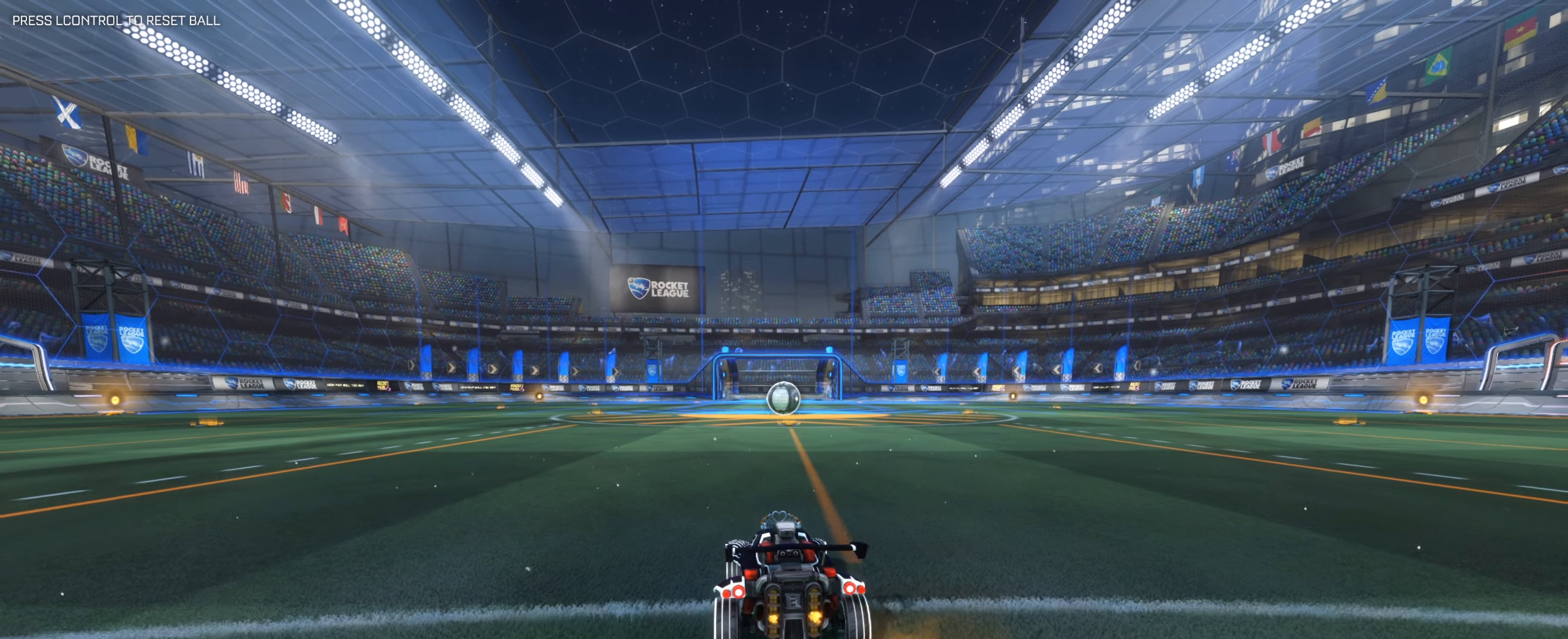
{"keys": ["s"], "mouse": [], "events": [[100, "mouse_right", "down"], [150, "mouse_right", "up"], [284, "w", "up"], [467, "s", "down"]]}
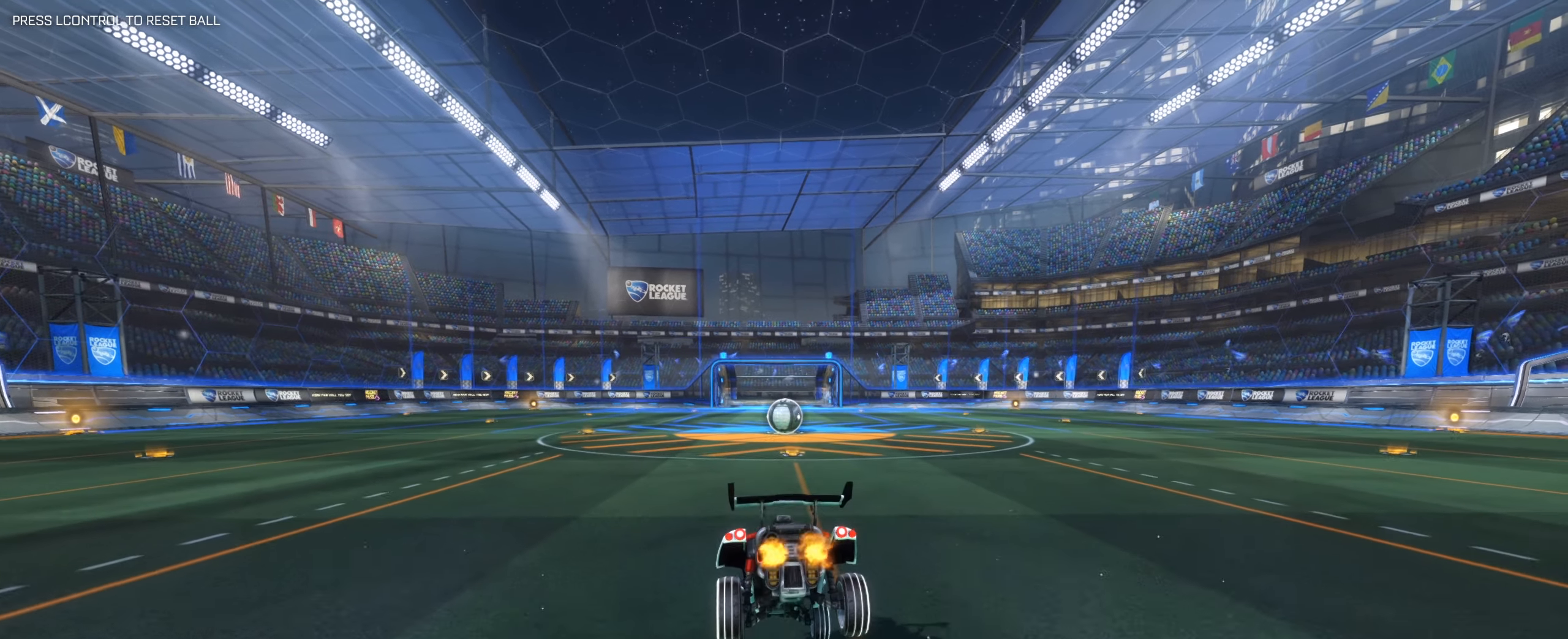
{"keys": [], "mouse": [], "events": [[300, "s", "up"]]}
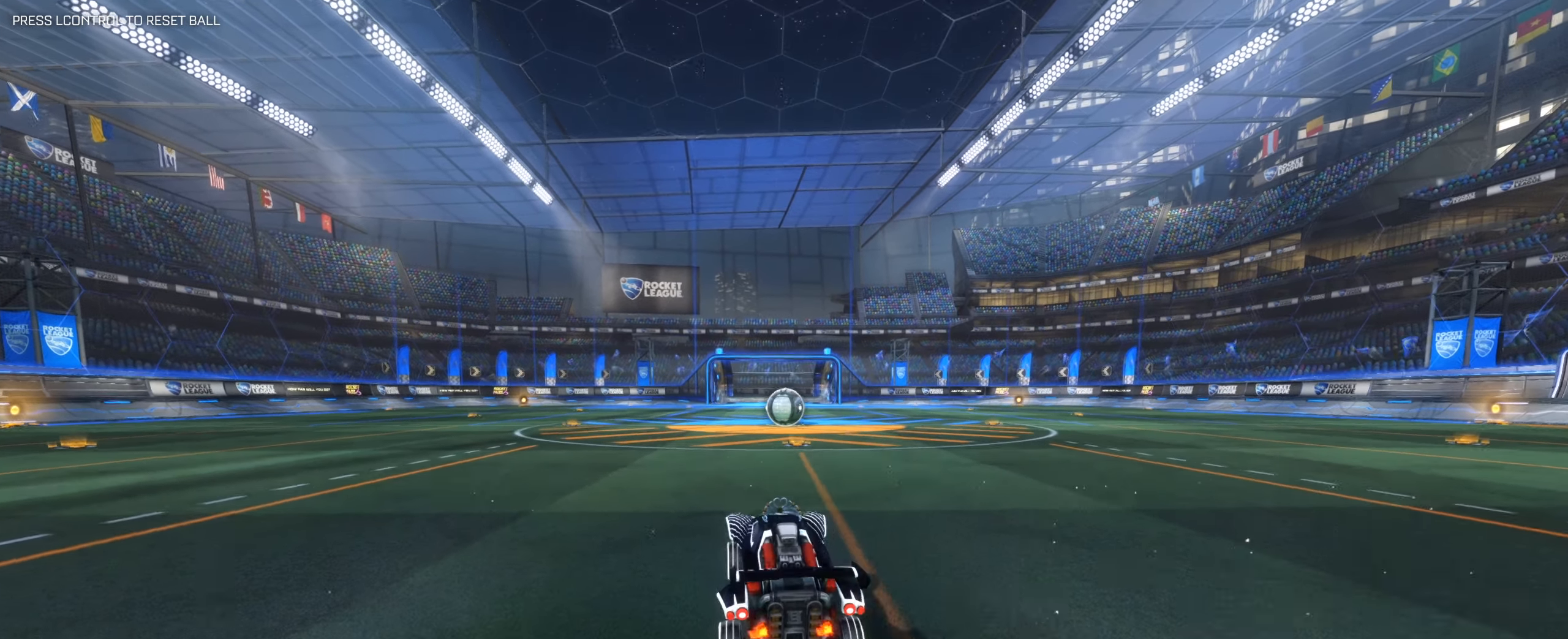
{"keys": [], "mouse": [], "events": [[34, "w", "down"], [166, "w", "up"]]}
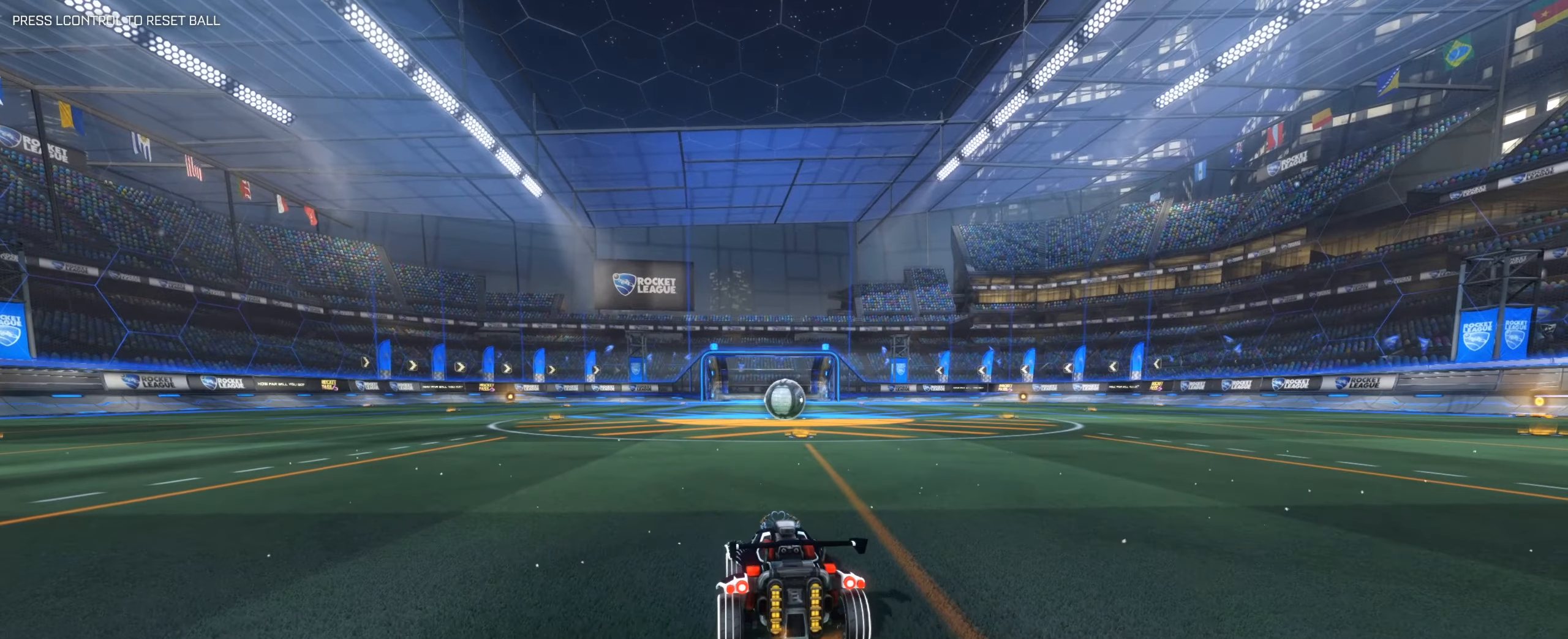
{"keys": ["s"], "mouse": [], "events": [[416, "s", "down"]]}
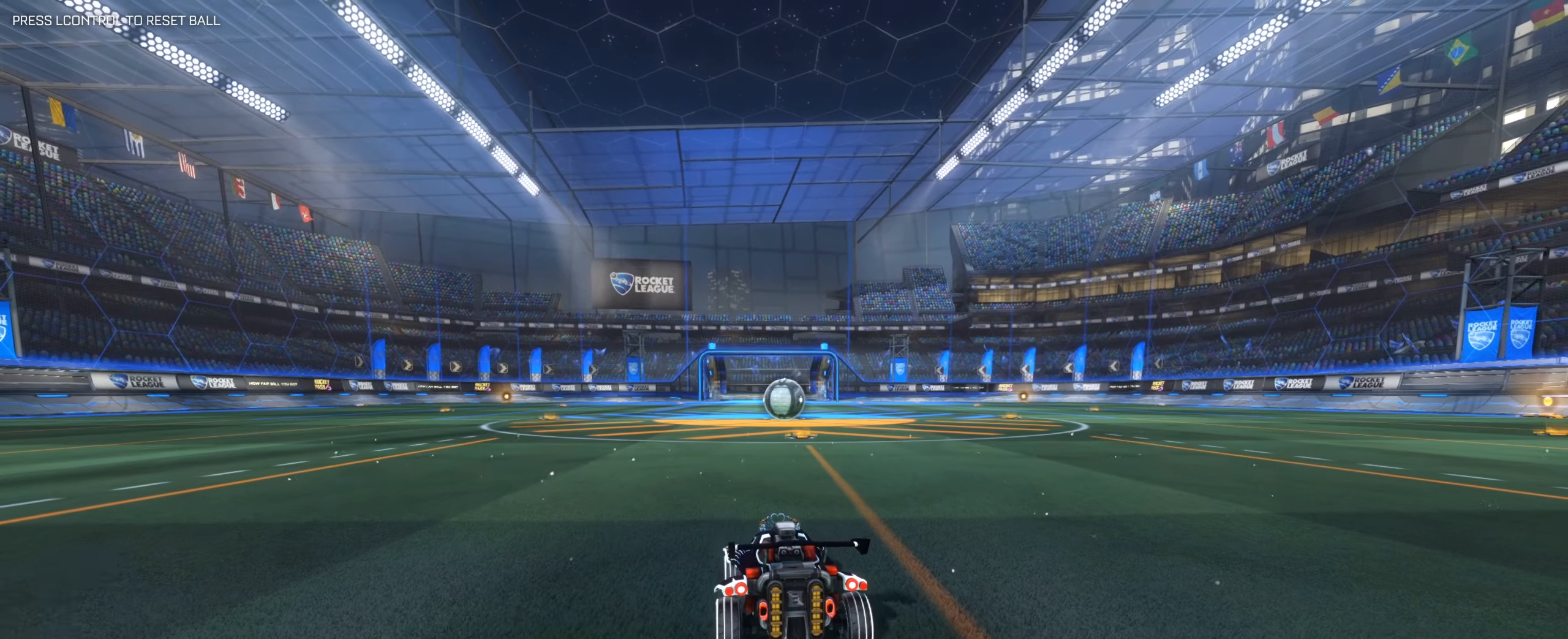
{"keys": [], "mouse": [], "events": [[300, "s", "up"]]}
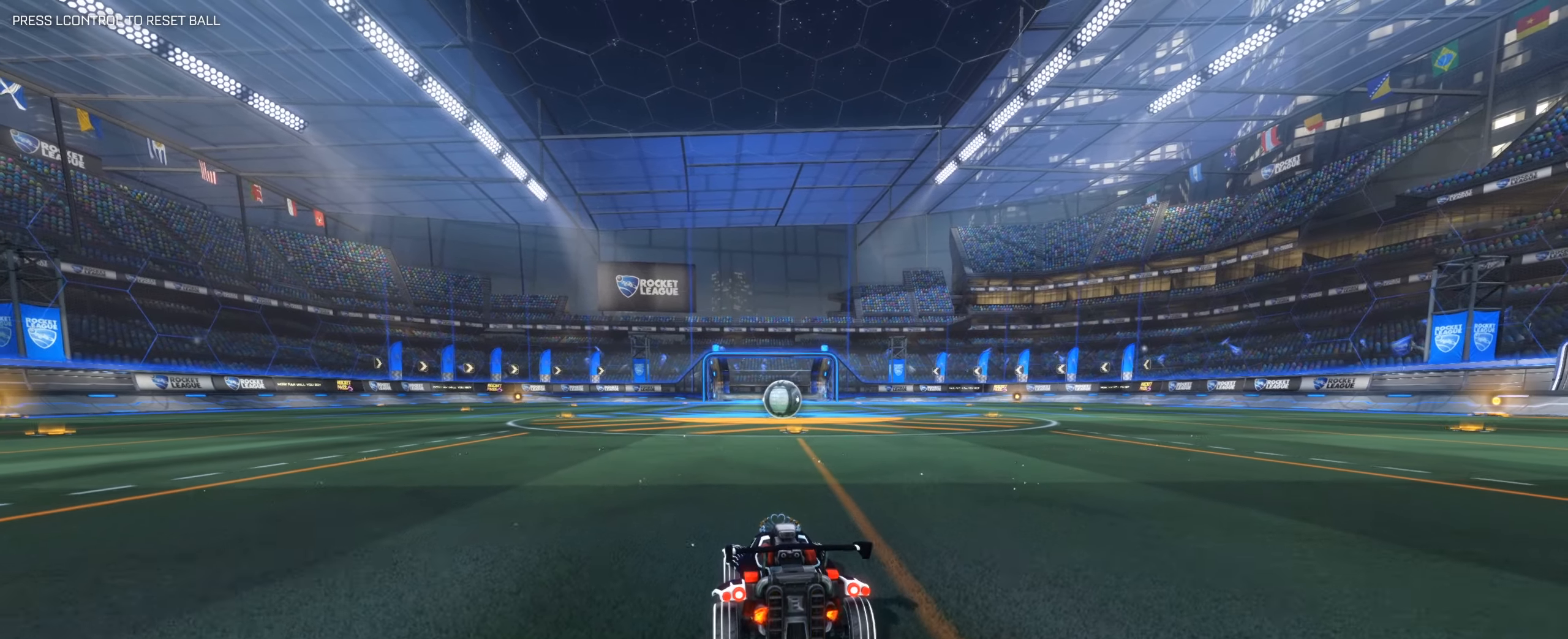
{"keys": [], "mouse": [], "events": [[366, "space", "down"], [400, "space", "up"]]}
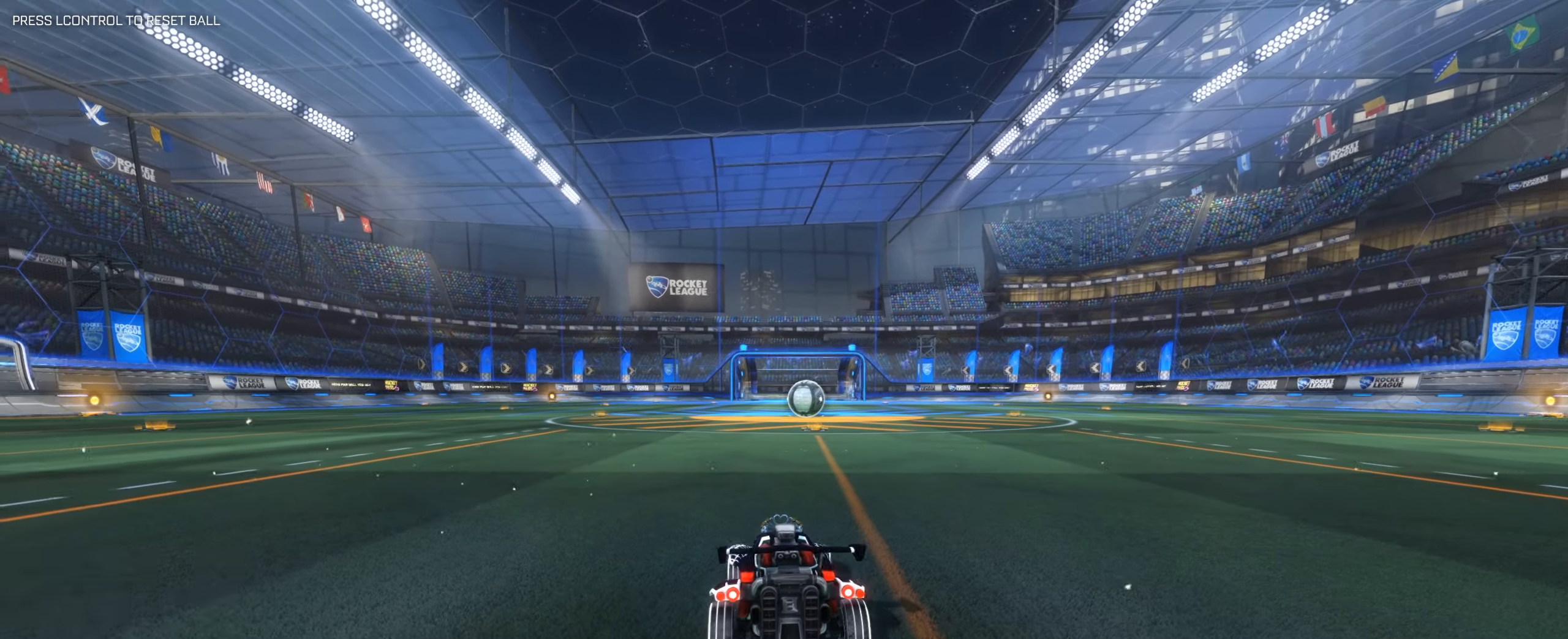
{"keys": ["q"], "mouse": [], "events": [[50, "w", "down"], [283, "mouse_left", "down"], [333, "mouse_right", "down"], [383, "mouse_left", "up"], [416, "mouse_right", "up"], [416, "q", "down"], [416, "w", "up"]]}
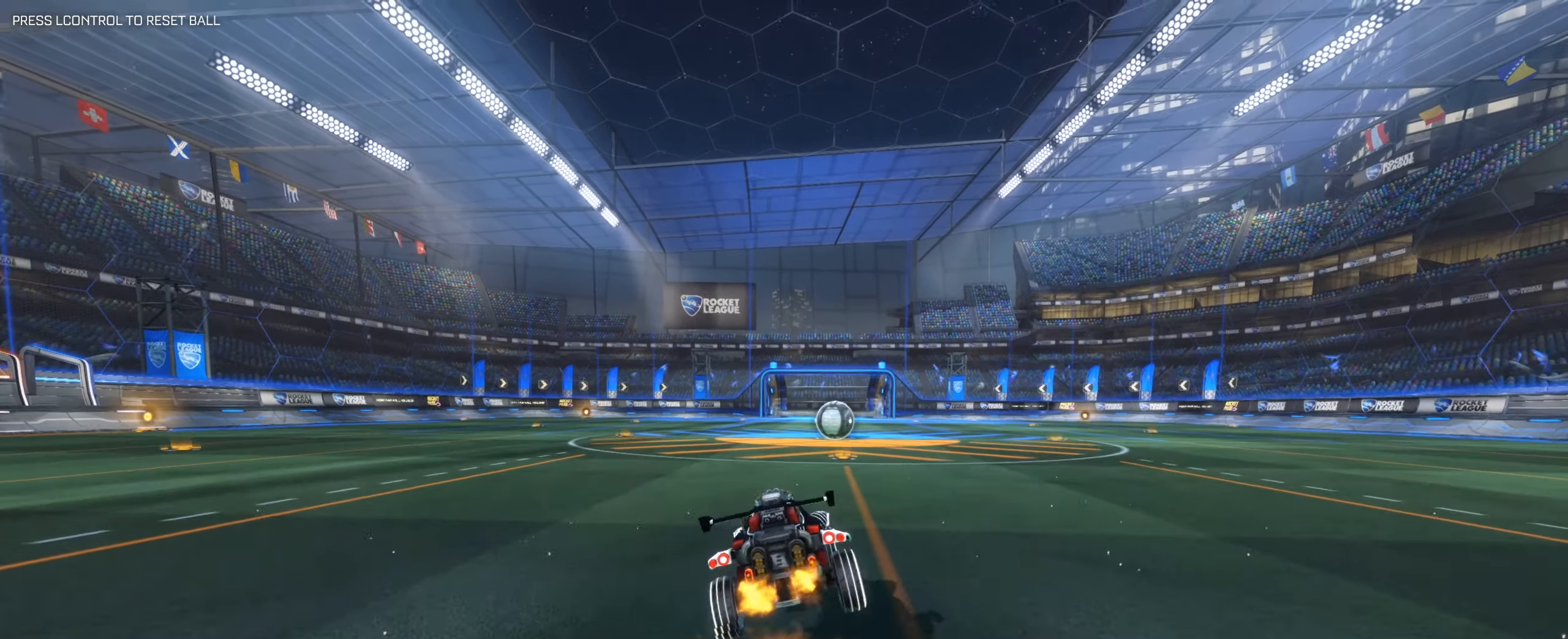
{"keys": ["q"], "mouse": [], "events": [[150, "s", "down"], [350, "s", "up"]]}
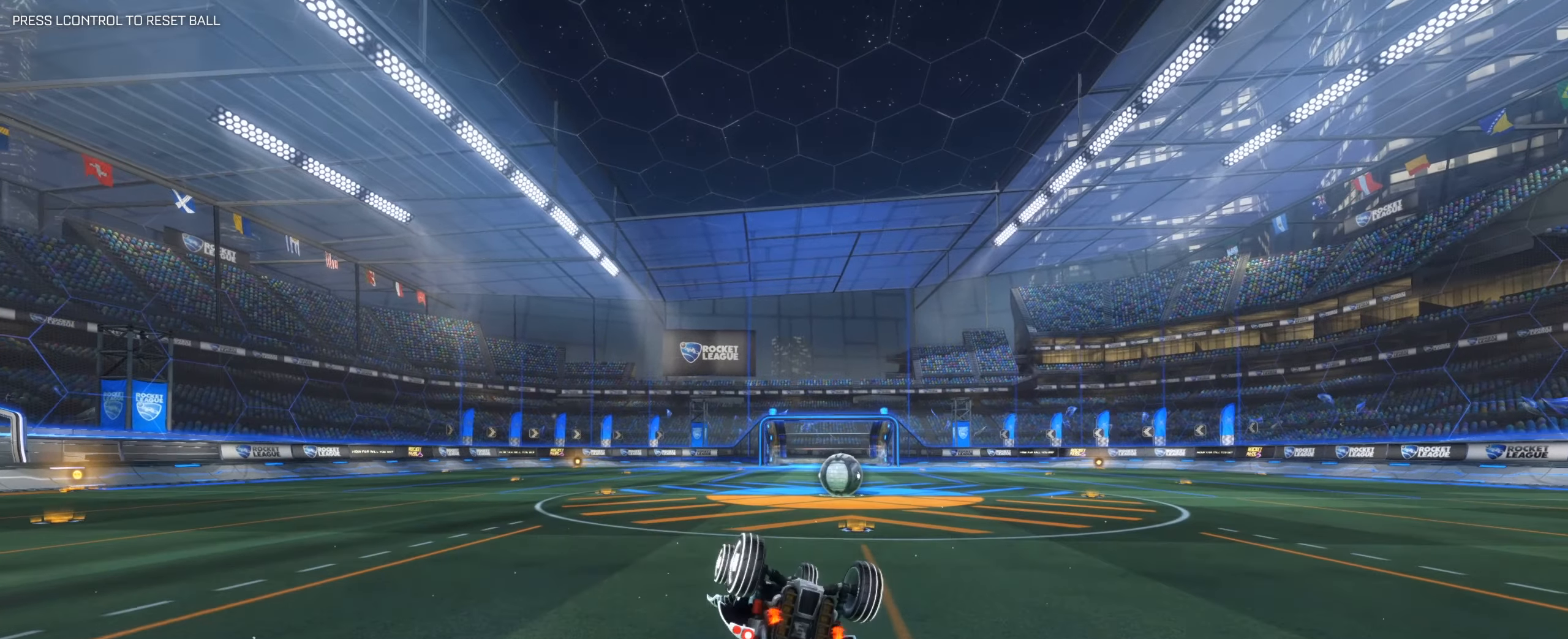
{"keys": ["s", "x"], "mouse": ["left"], "events": [[33, "q", "up"], [166, "w", "down"], [266, "mouse_right", "down"], [316, "w", "up"], [366, "mouse_left", "down"], [366, "s", "down"], [366, "x", "down"], [450, "mouse_right", "up"]]}
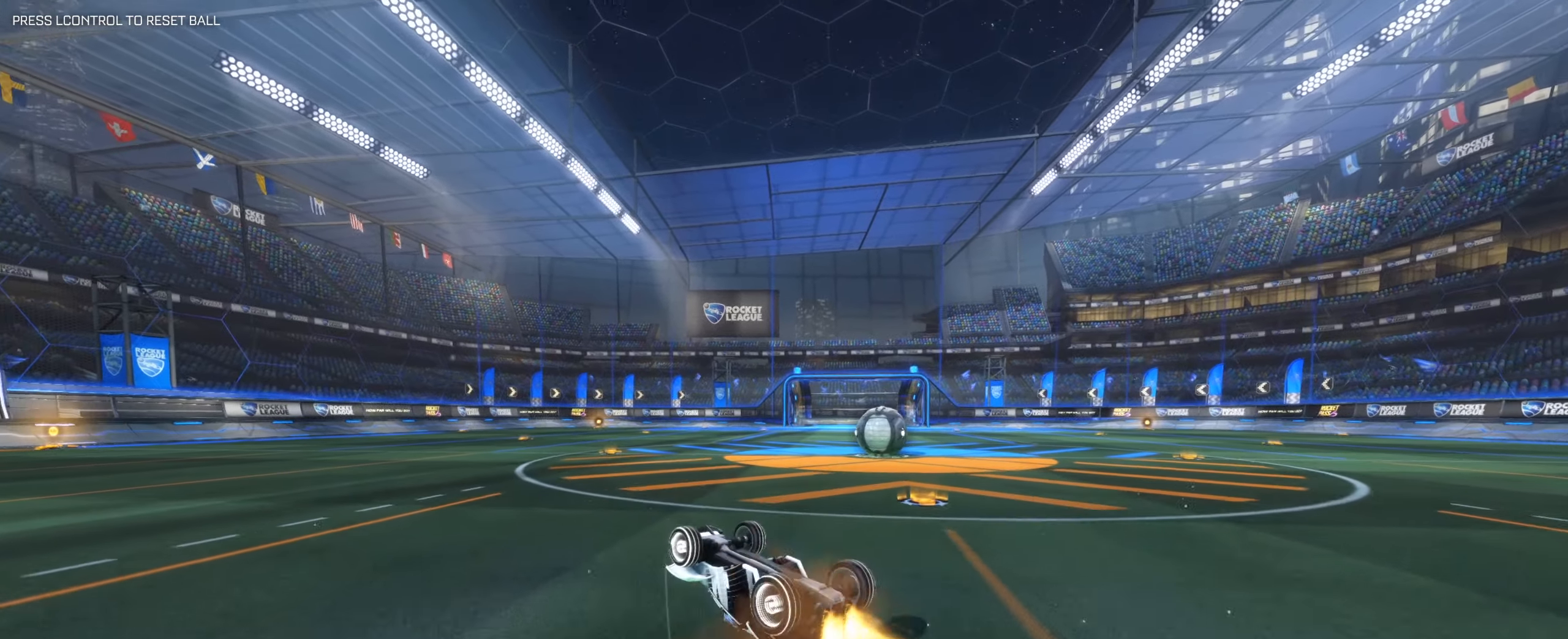
{"keys": [], "mouse": [], "events": [[383, "mouse_left", "up"], [466, "s", "up"], [466, "x", "up"]]}
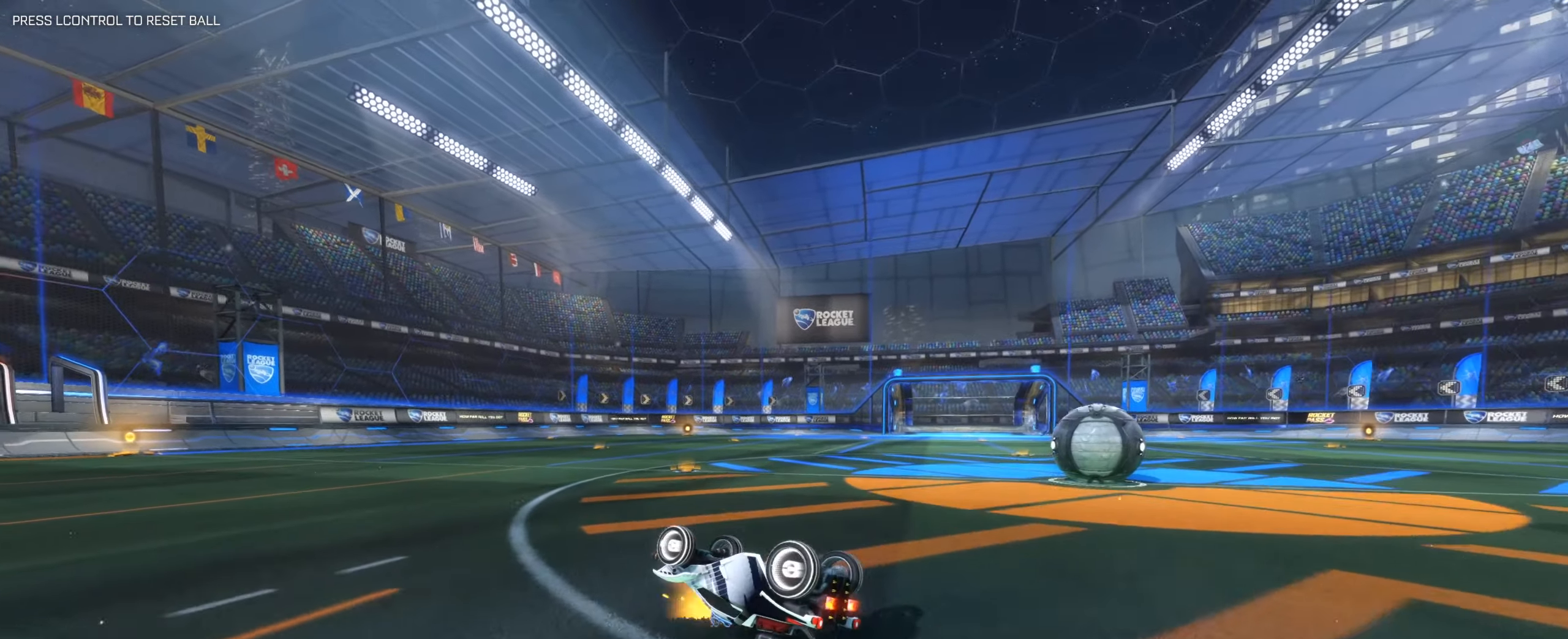
{"keys": [], "mouse": [], "events": []}
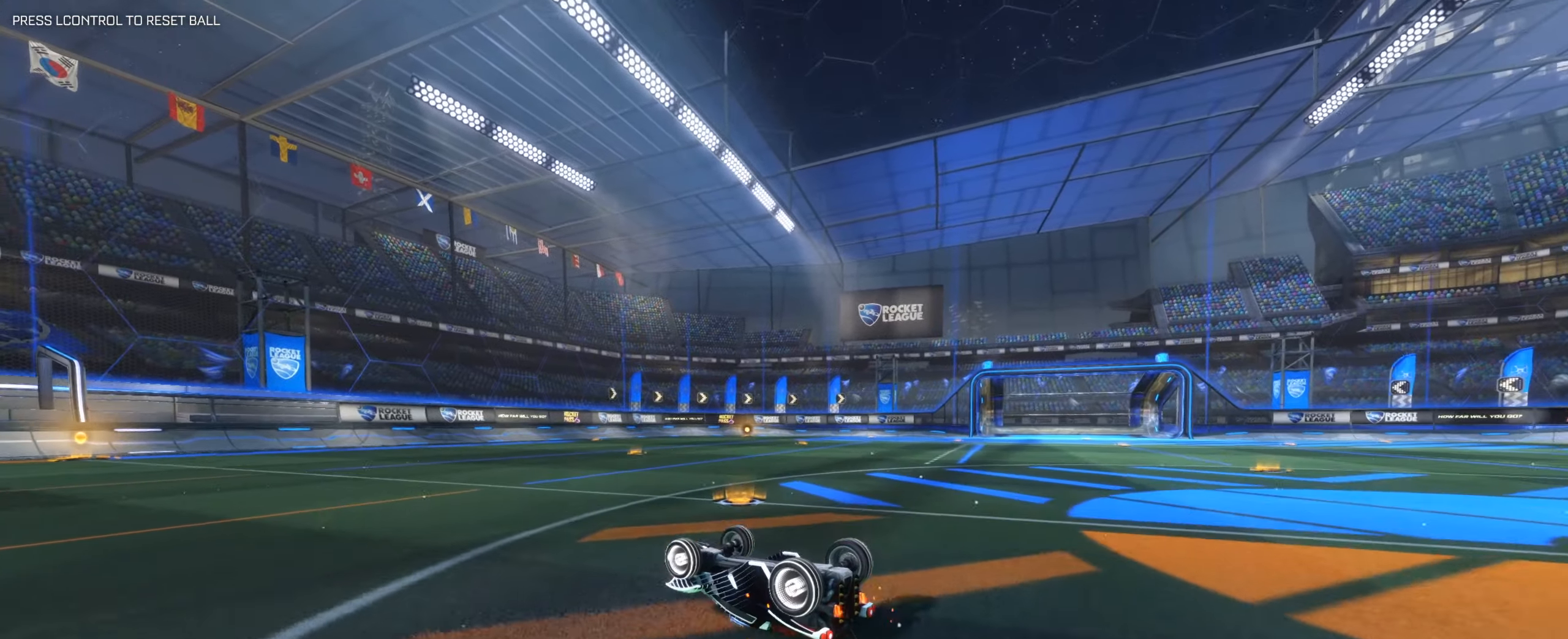
{"keys": [], "mouse": [], "events": [[133, "mouse_right", "down"], [216, "mouse_right", "up"]]}
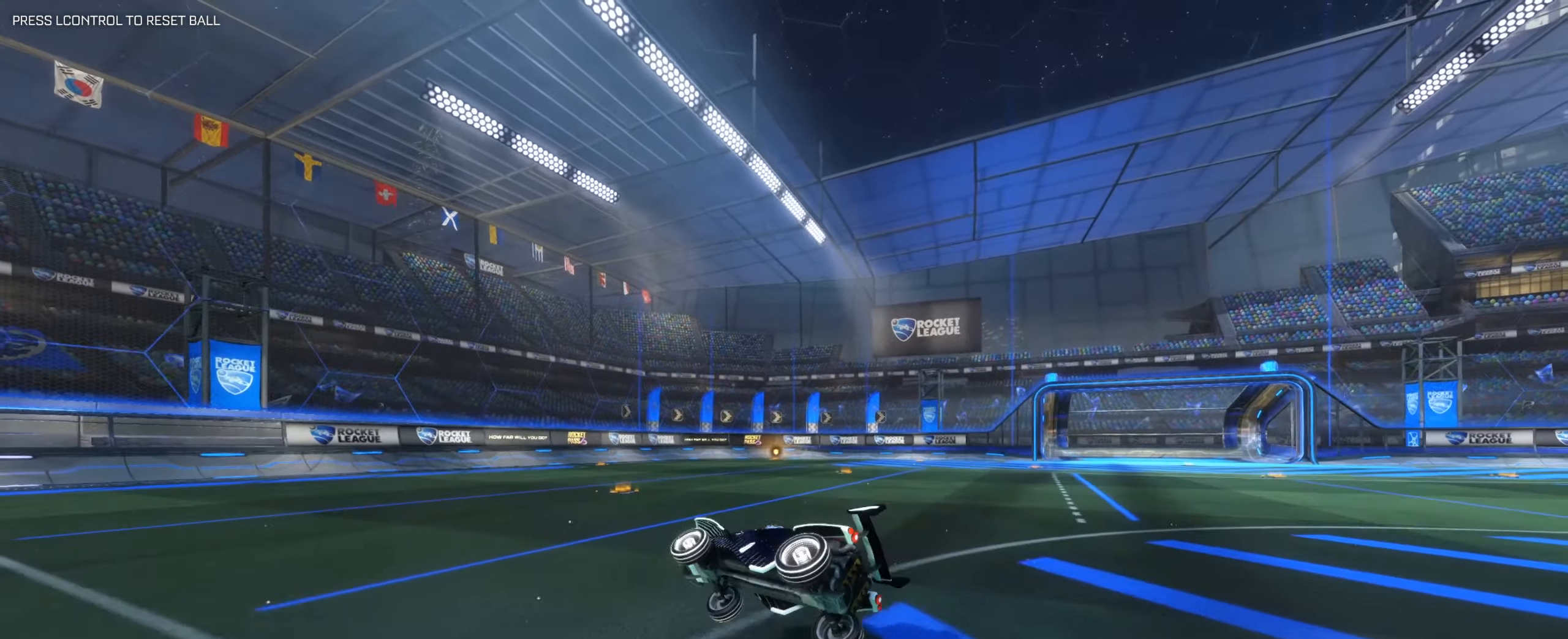
{"keys": ["a", "w"], "mouse": [], "events": [[50, "space", "down"], [150, "a", "down"], [183, "space", "up"], [183, "w", "down"]]}